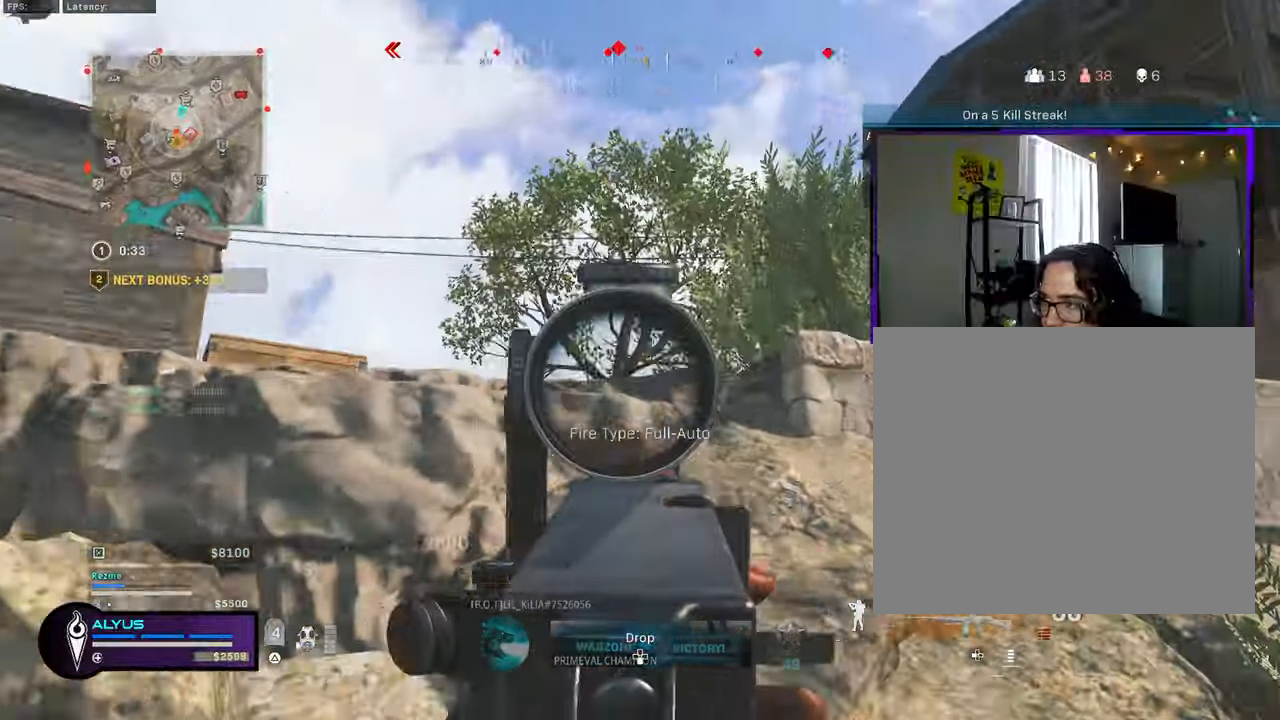
Gameplay with a controller (PlayStation layout); each line is a JSON object with the inputs held at the frame after it. "events" lists button and stick changes between this image and that frame as [ms after this image, input, new state], when the widget could be followed in between.
{"buttons": ["L1", "R1"], "left_stick": "down-right", "right_stick": "down", "events": [[33, "left_stick", "down-right"], [183, "R1", "down"], [233, "right_stick", "center"], [316, "right_stick", "left"], [450, "right_stick", "down"]]}
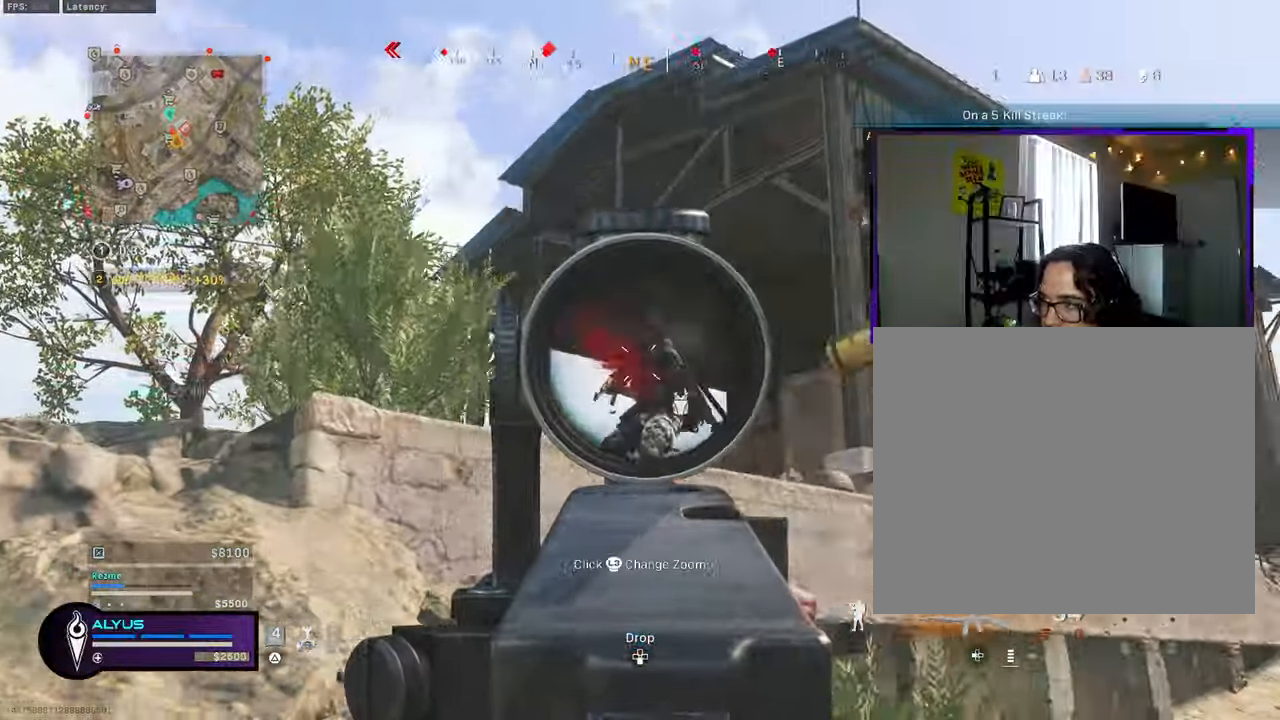
{"buttons": ["CROSS", "L1", "R1"], "left_stick": "down-right", "right_stick": "down-left", "events": [[183, "right_stick", "center"], [383, "right_stick", "down-left"], [433, "CROSS", "down"]]}
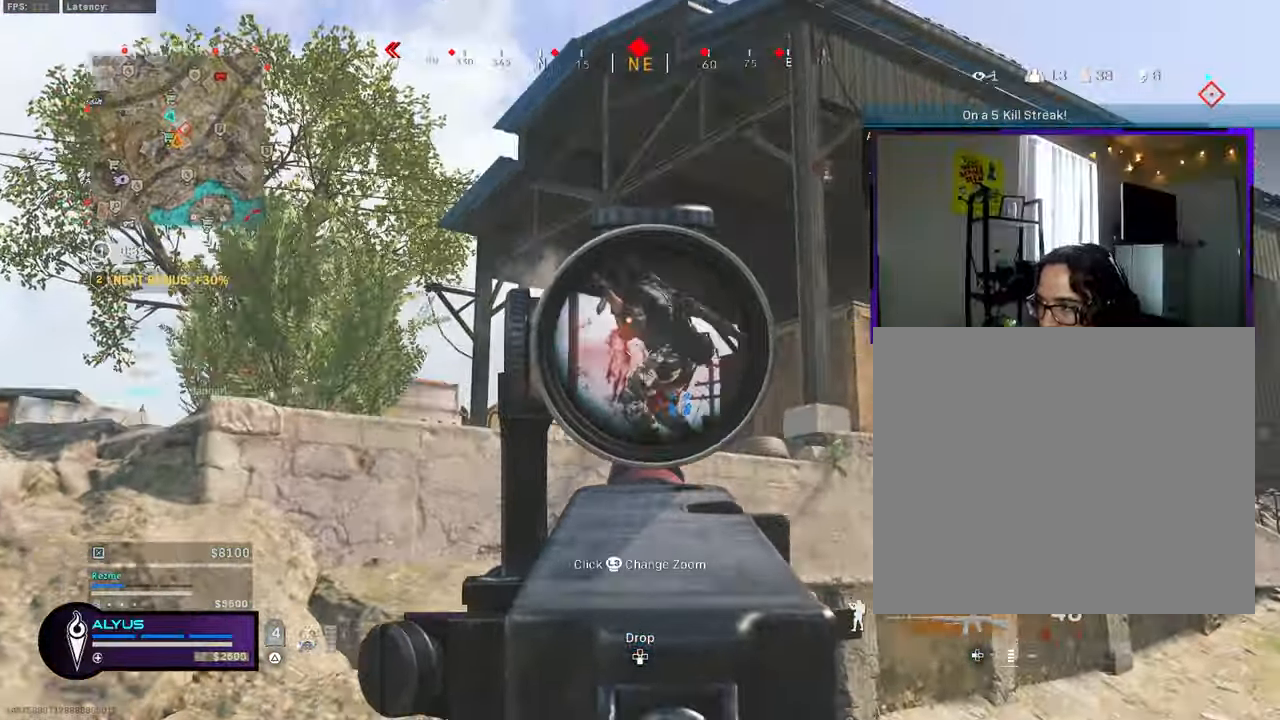
{"buttons": ["L1", "R1"], "left_stick": "up-right", "right_stick": "center", "events": [[16, "right_stick", "center"], [100, "CROSS", "up"], [116, "right_stick", "down-left"], [200, "right_stick", "center"], [266, "left_stick", "right"], [350, "right_stick", "up"], [383, "left_stick", "up-right"], [416, "right_stick", "center"]]}
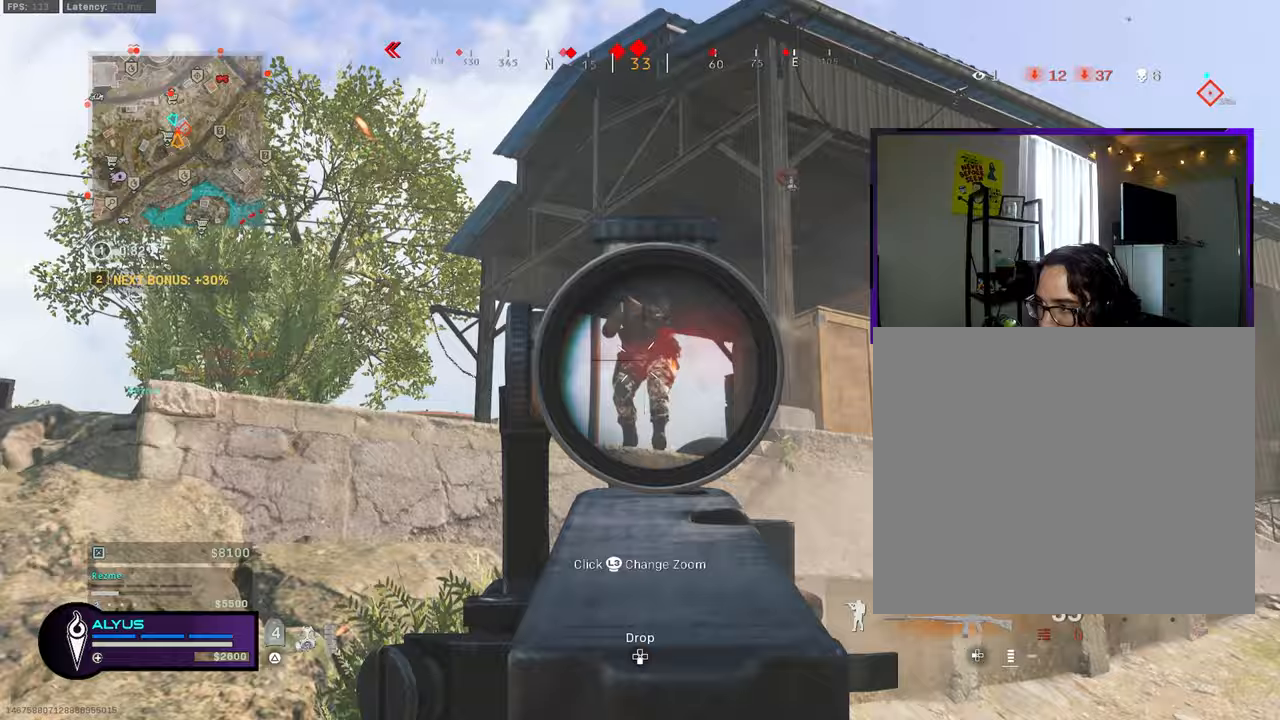
{"buttons": ["R1"], "left_stick": "up-right", "right_stick": "center", "events": [[50, "right_stick", "up-left"], [100, "right_stick", "center"], [150, "CROSS", "down"], [217, "right_stick", "down"], [383, "CROSS", "up"], [383, "right_stick", "center"], [500, "L1", "up"]]}
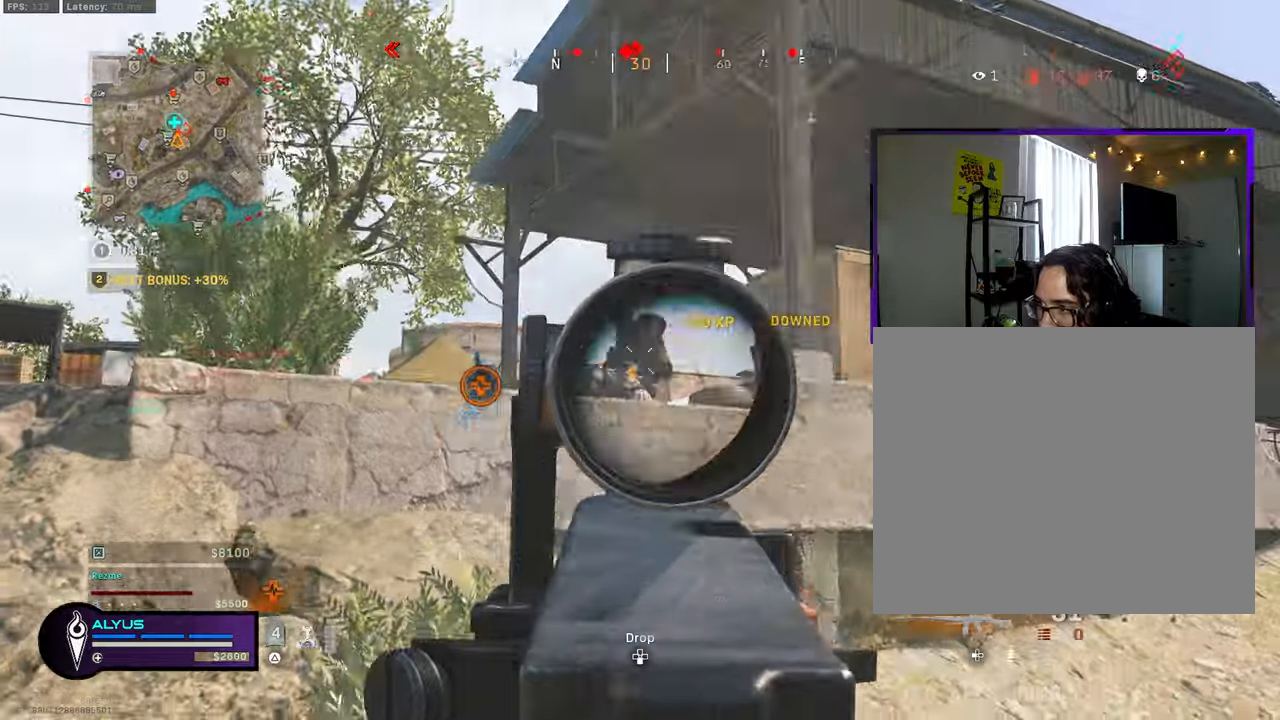
{"buttons": [], "left_stick": "down-left", "right_stick": "center", "events": [[50, "R1", "up"], [50, "right_stick", "down-right"], [100, "R1", "down"], [183, "L1", "down"], [183, "right_stick", "up-left"], [267, "left_stick", "down-left"], [267, "right_stick", "center"], [367, "right_stick", "down-right"], [400, "R1", "up"], [467, "L1", "up"], [467, "right_stick", "center"]]}
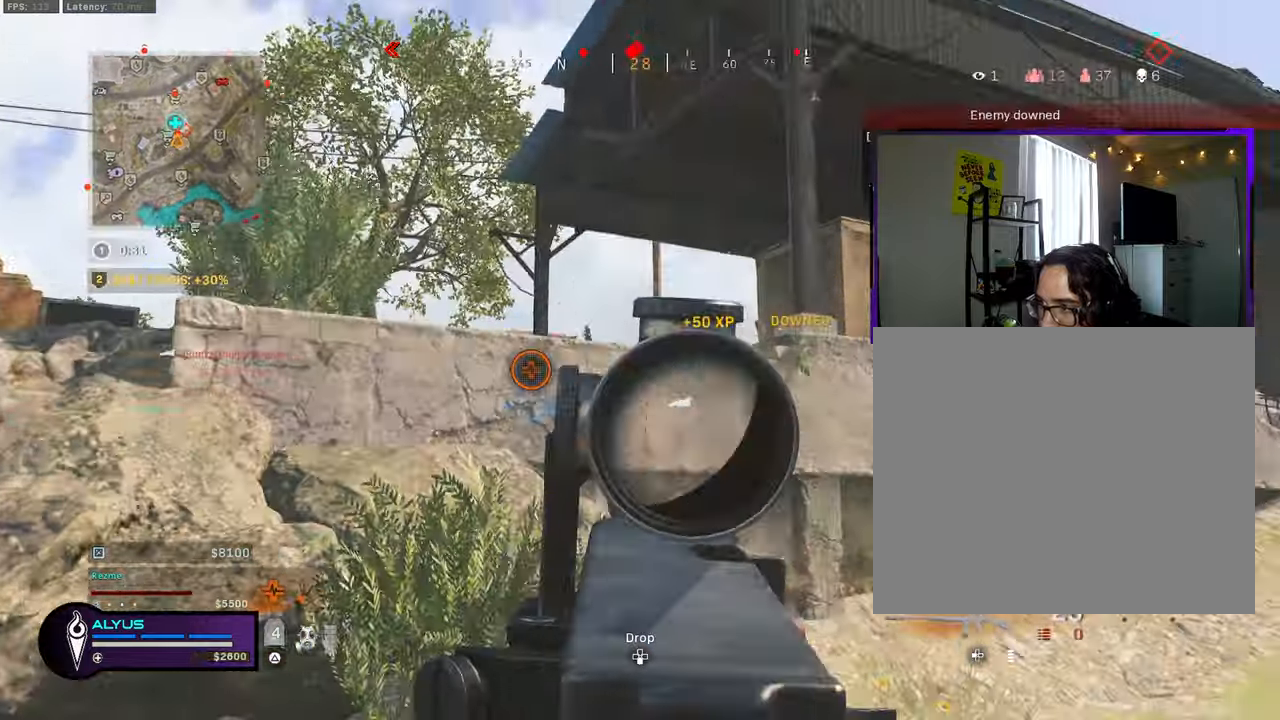
{"buttons": ["L3"], "left_stick": "up-left", "right_stick": "center", "events": [[67, "L3", "down"], [67, "left_stick", "up-left"], [83, "right_stick", "left"], [200, "right_stick", "center"]]}
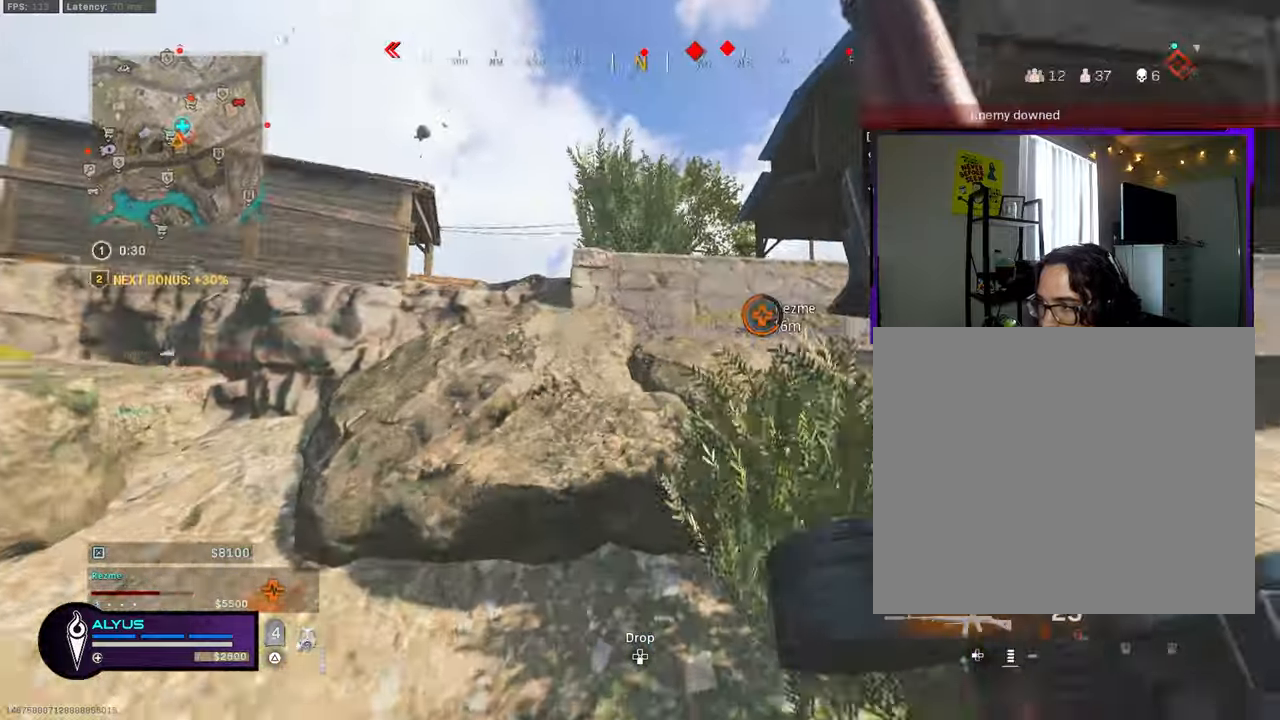
{"buttons": [], "left_stick": "up-left", "right_stick": "center", "events": [[17, "CROSS", "down"], [117, "CROSS", "up"], [217, "CROSS", "down"], [300, "right_stick", "right"], [450, "CROSS", "up"], [450, "L3", "up"], [450, "right_stick", "center"]]}
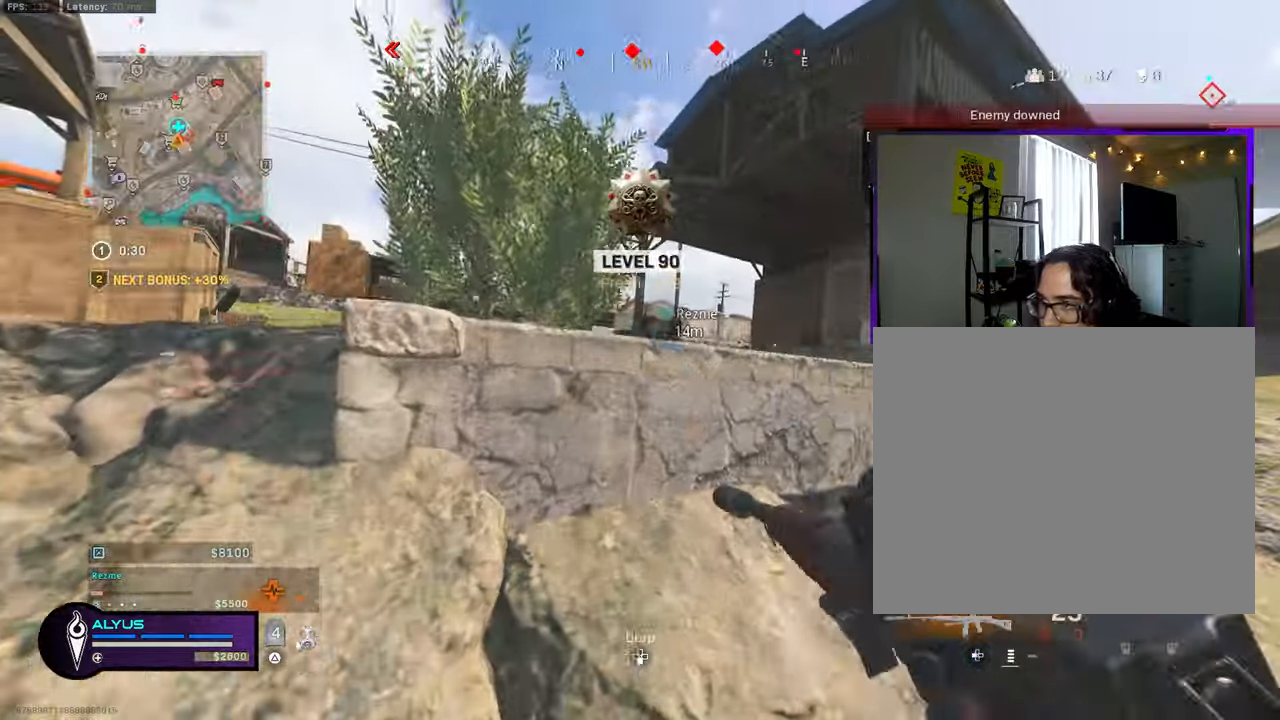
{"buttons": ["L1"], "left_stick": "down-right", "right_stick": "center", "events": [[183, "left_stick", "up-right"], [483, "L1", "down"], [483, "left_stick", "down-right"]]}
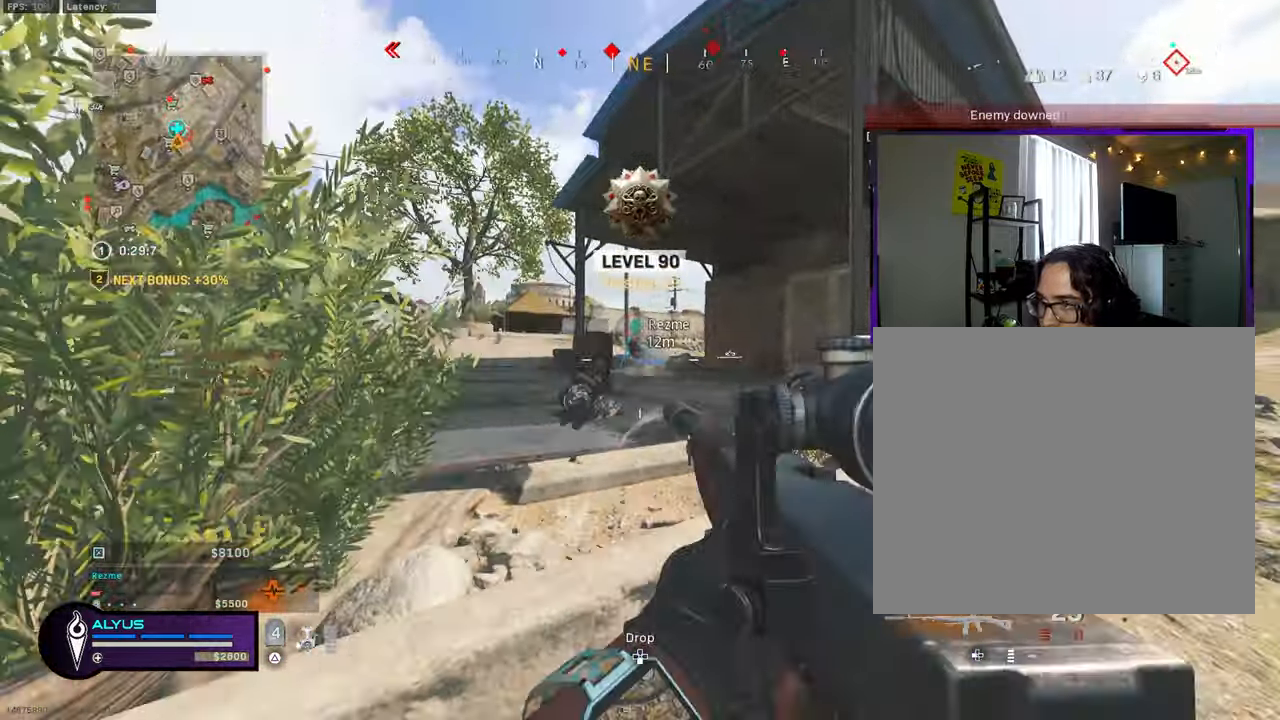
{"buttons": ["L1"], "left_stick": "up-right", "right_stick": "up-left", "events": [[33, "right_stick", "up-left"], [67, "left_stick", "down-left"], [133, "left_stick", "left"], [133, "right_stick", "up"], [383, "right_stick", "up-left"], [417, "left_stick", "up-right"]]}
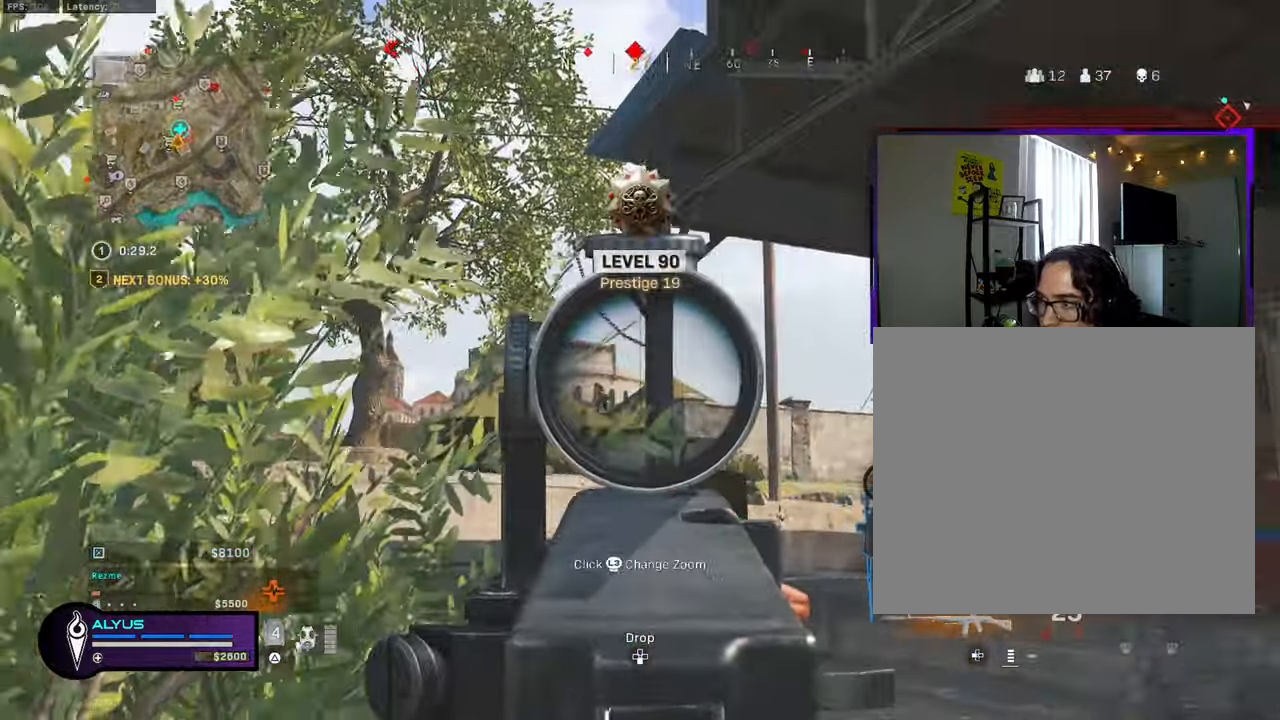
{"buttons": ["L1"], "left_stick": "left", "right_stick": "down-left", "events": [[117, "right_stick", "center"], [250, "right_stick", "down-left"], [300, "left_stick", "left"]]}
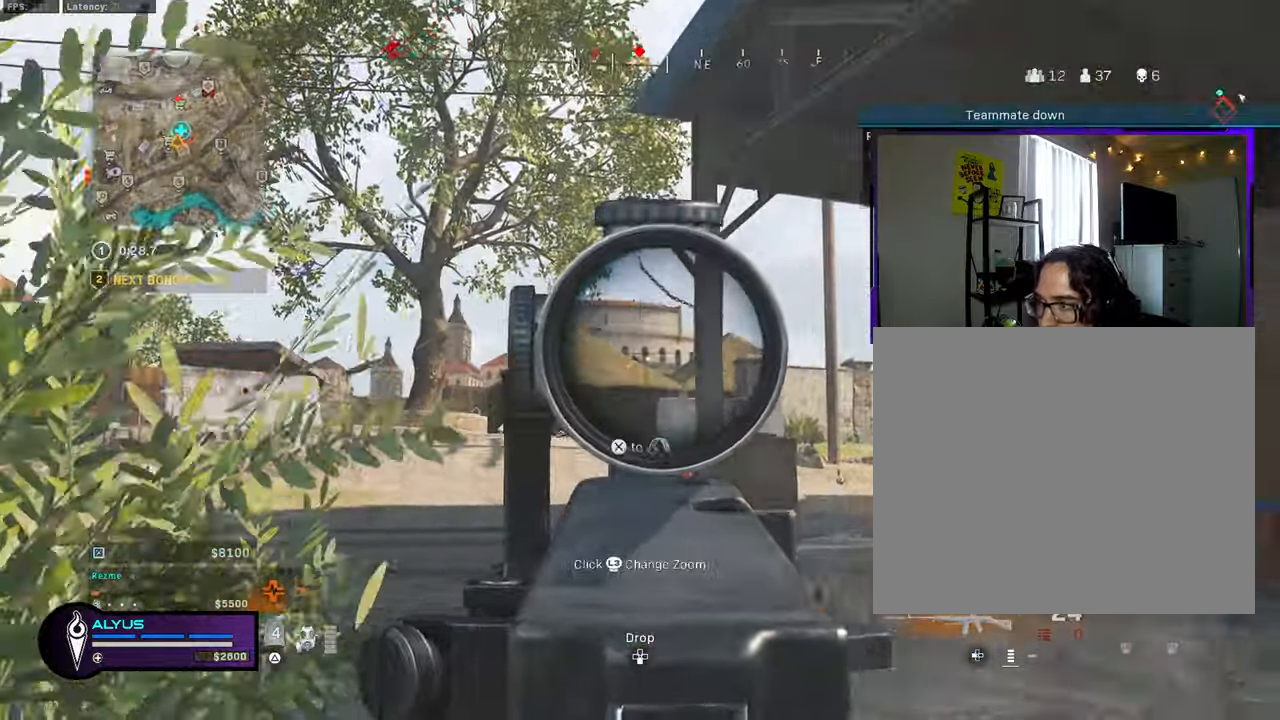
{"buttons": ["L1", "R1"], "left_stick": "down-right", "right_stick": "down", "events": [[33, "R1", "down"], [33, "right_stick", "center"], [50, "left_stick", "center"], [117, "left_stick", "right"], [417, "left_stick", "center"], [500, "left_stick", "down-right"], [500, "right_stick", "down"]]}
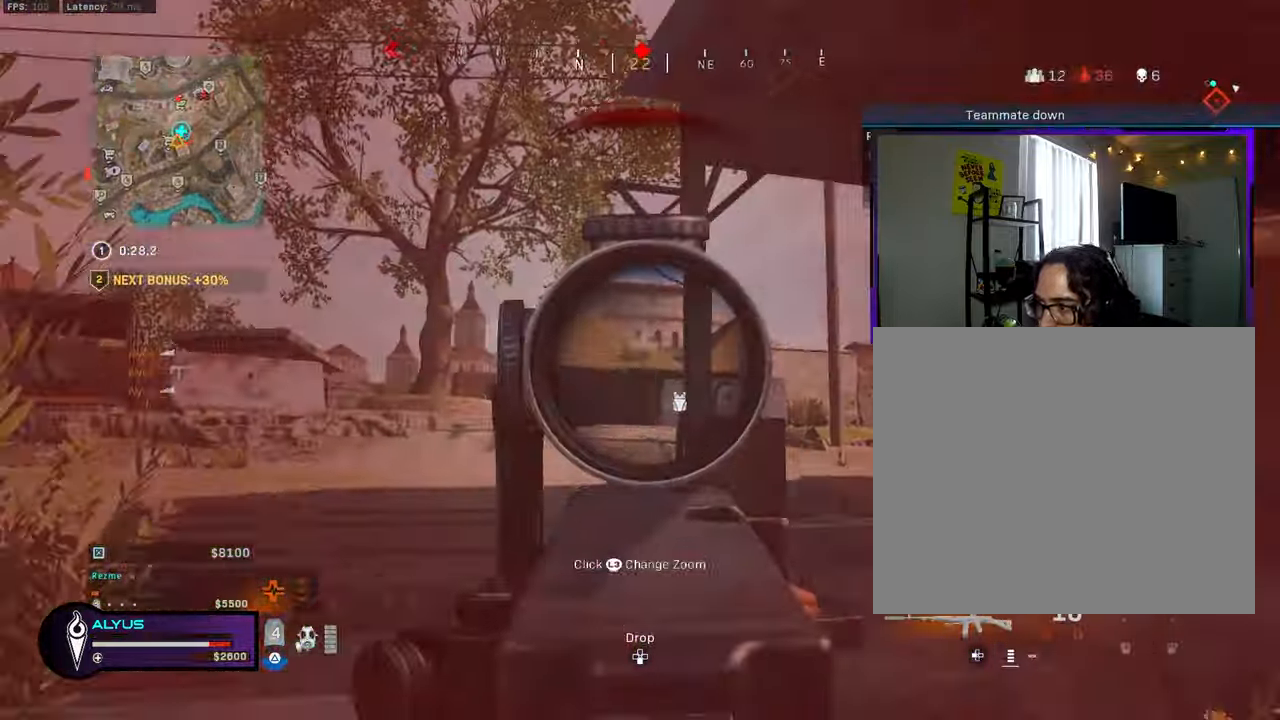
{"buttons": ["R1"], "left_stick": "down-right", "right_stick": "down-left", "events": [[50, "R1", "up"], [200, "right_stick", "down-right"], [217, "left_stick", "down"], [317, "R1", "down"], [317, "left_stick", "down-right"], [317, "right_stick", "center"], [383, "right_stick", "down-left"], [483, "L1", "up"]]}
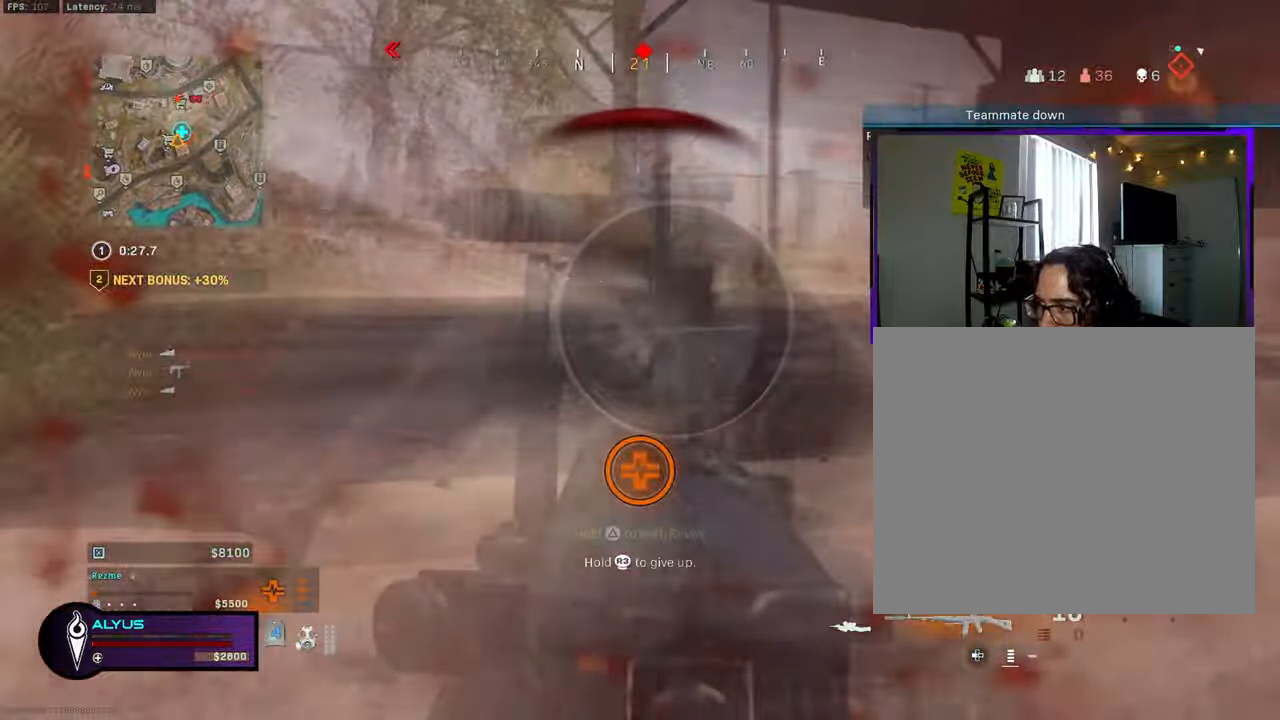
{"buttons": ["TRIANGLE"], "left_stick": "down-right", "right_stick": "center", "events": [[133, "left_stick", "right"], [150, "right_stick", "down-right"], [250, "R1", "up"], [317, "right_stick", "center"], [467, "TRIANGLE", "down"], [467, "left_stick", "down-right"]]}
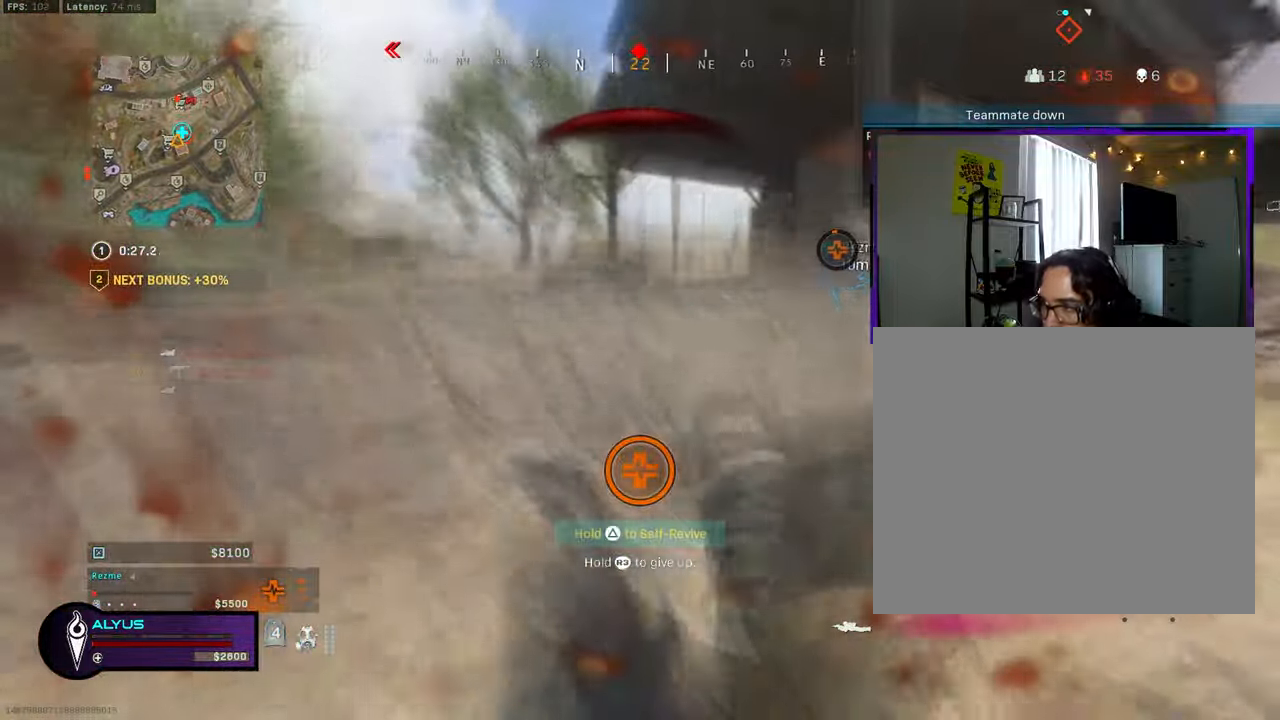
{"buttons": ["TRIANGLE"], "left_stick": "down-right", "right_stick": "up", "events": [[67, "right_stick", "up"]]}
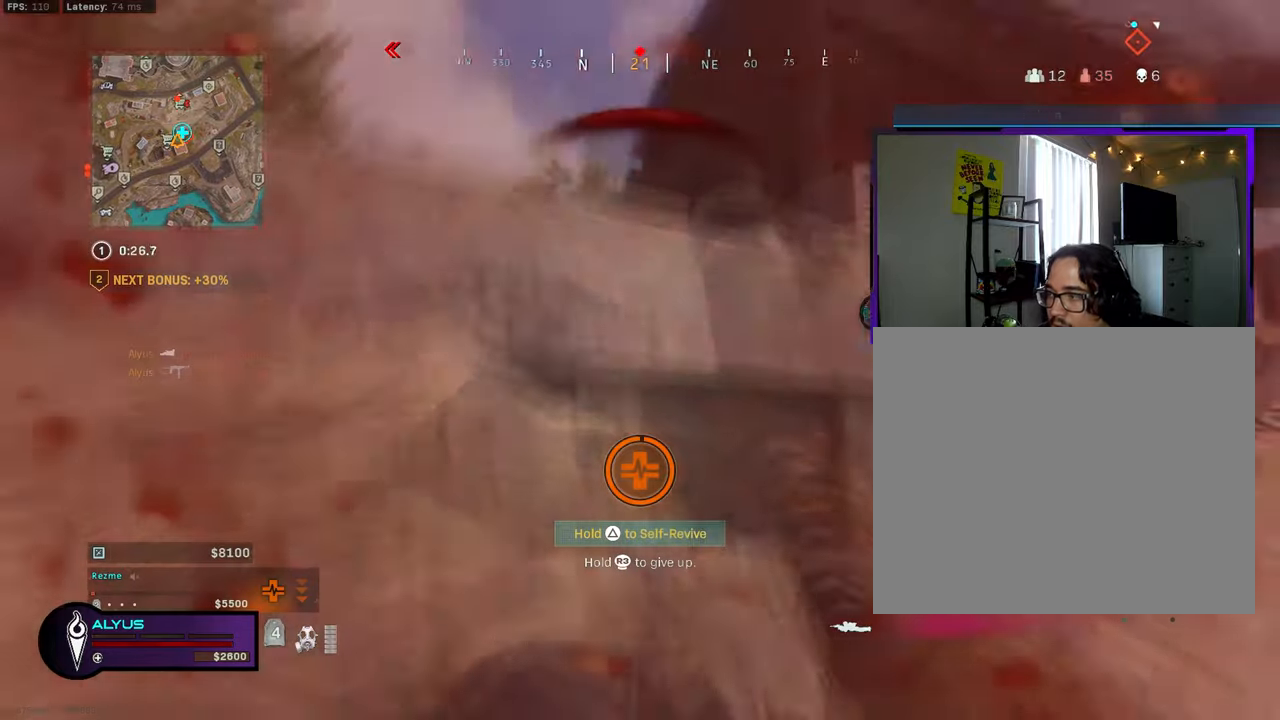
{"buttons": ["TRIANGLE"], "left_stick": "down", "right_stick": "up-left", "events": [[67, "right_stick", "up-left"], [450, "left_stick", "down"]]}
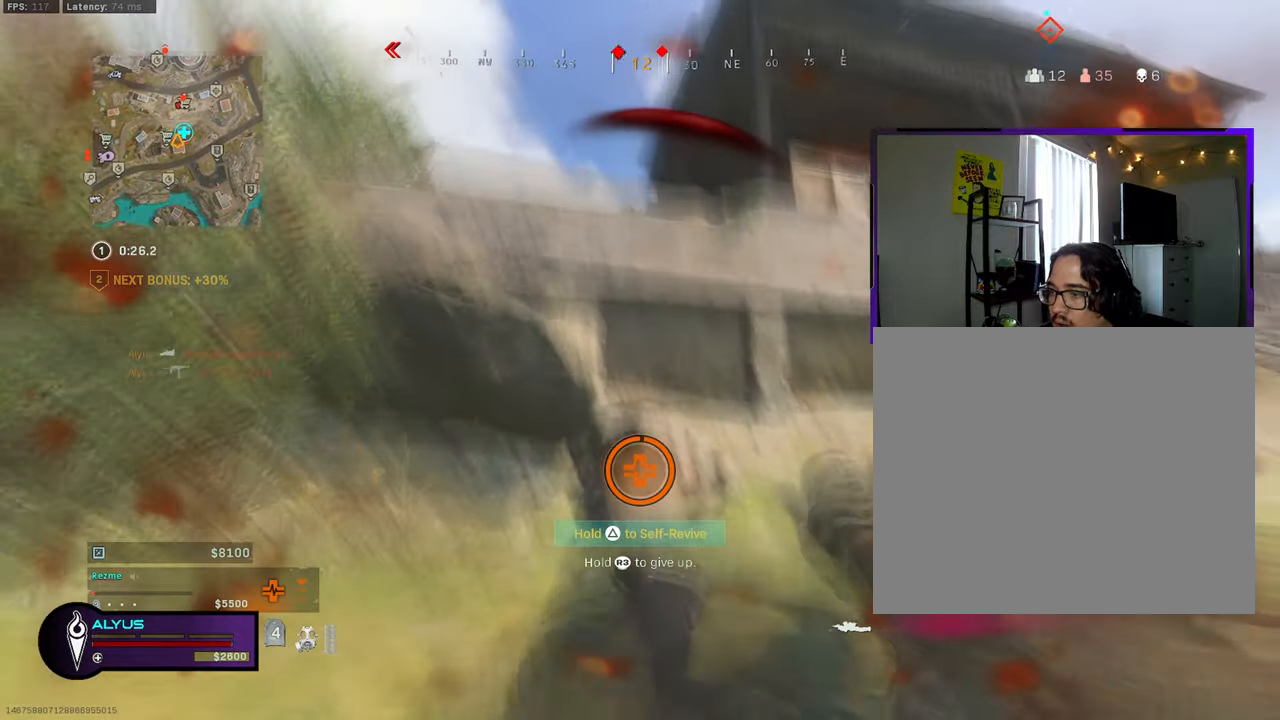
{"buttons": ["TRIANGLE"], "left_stick": "up-left", "right_stick": "center", "events": [[217, "left_stick", "left"], [400, "left_stick", "up-left"], [500, "right_stick", "center"]]}
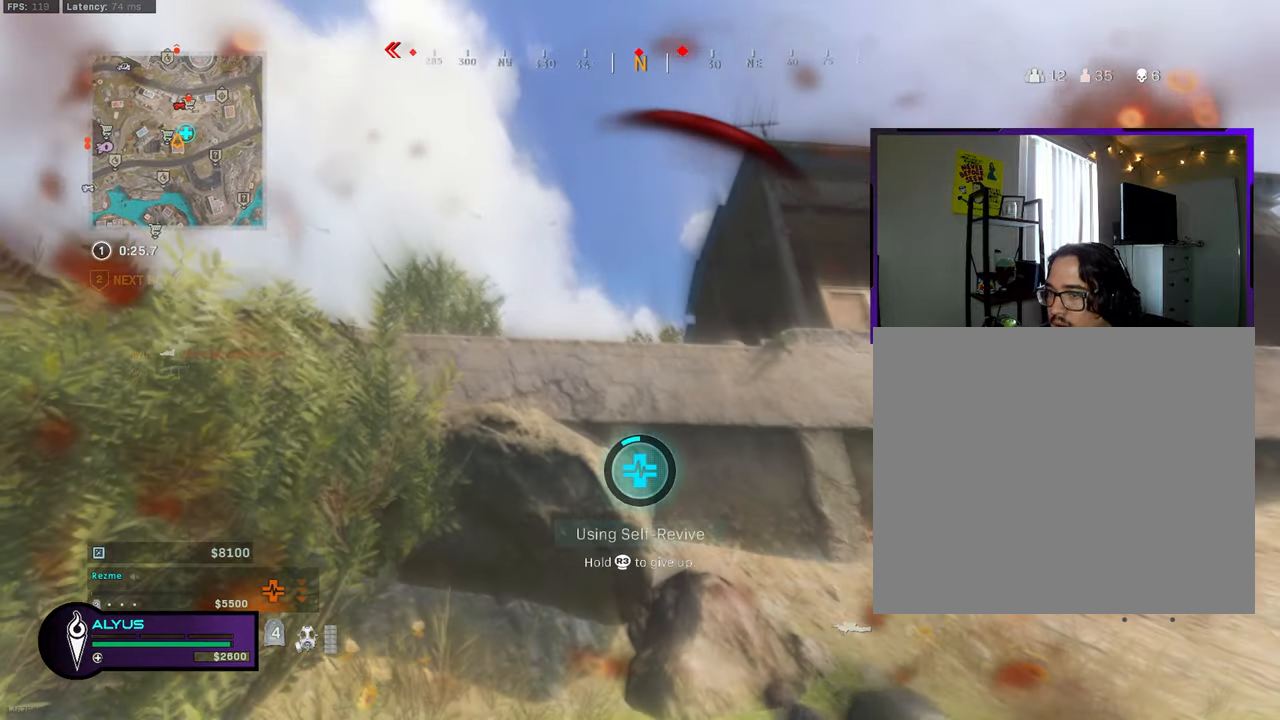
{"buttons": ["TRIANGLE"], "left_stick": "up", "right_stick": "down", "events": [[200, "left_stick", "up"], [350, "right_stick", "down"]]}